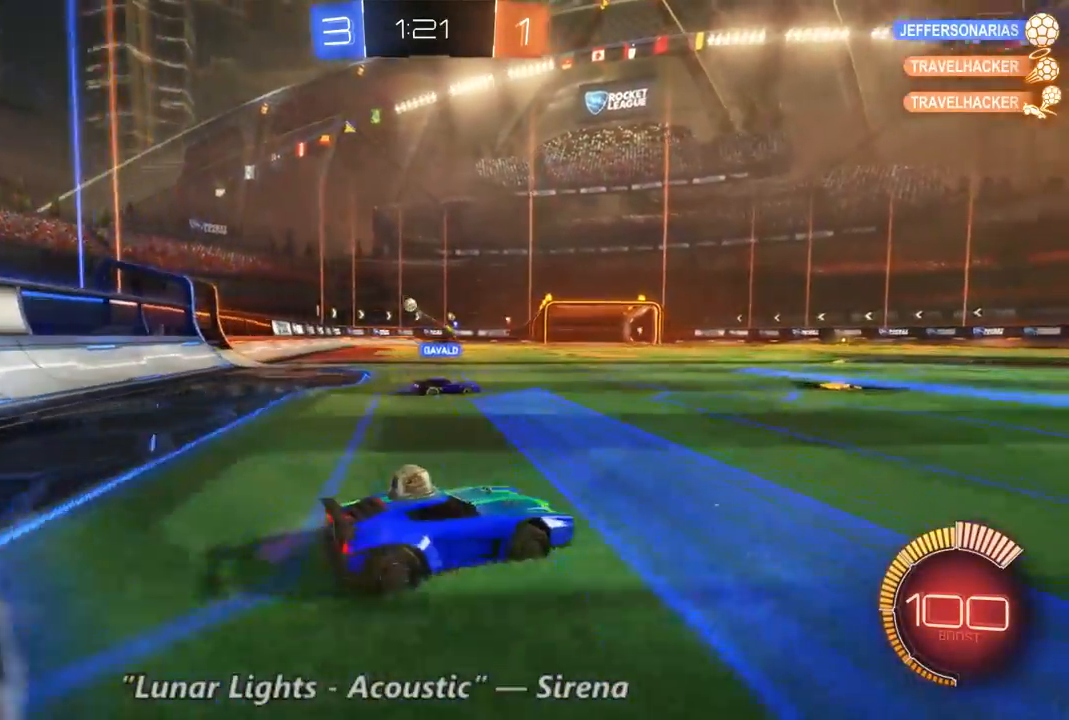
Gameplay with a controller (Xbox layout); each line is a JSON object with the inputs held at the frame after it (dt_ms = milliseconds from this image to that frame). "events" lists button and stick changes between this image and that frame as [ms after this image, input, new state], when the widget could be followed in between. Not read: A B L3 R3.
{"dt_ms": 500, "buttons": [], "left_stick": "left", "right_stick": "center", "events": [[167, "left_stick", "left"]]}
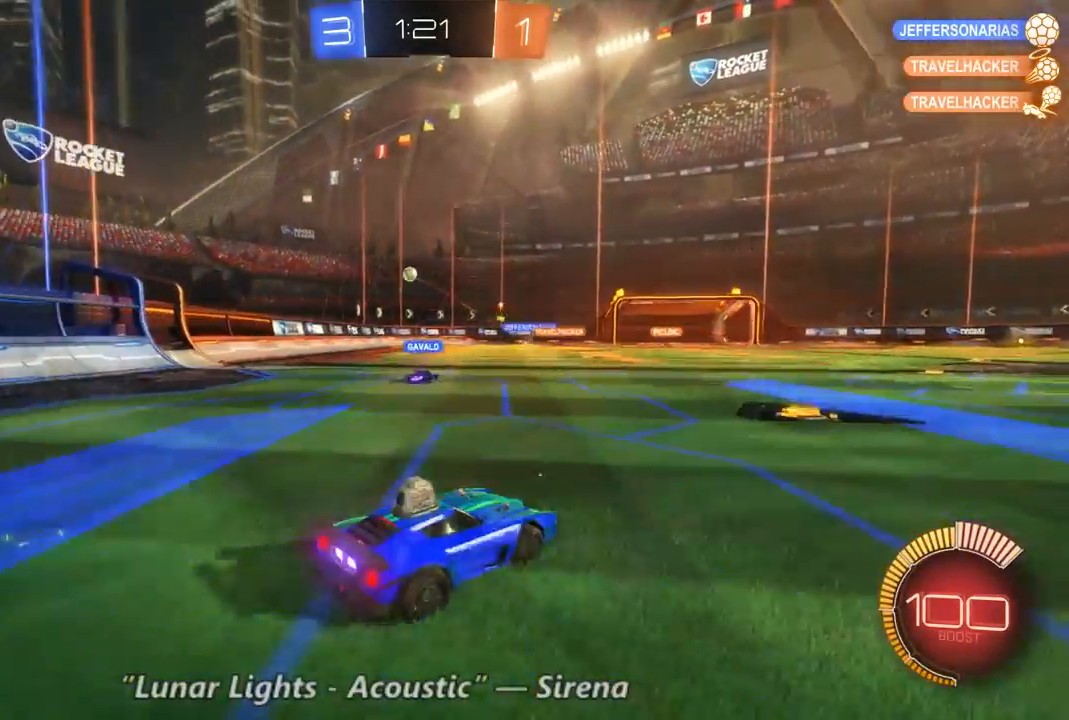
{"dt_ms": 1000, "buttons": ["L2"], "left_stick": "center", "right_stick": "center", "events": [[100, "left_stick", "down-left"], [133, "L2", "down"], [333, "left_stick", "down"], [500, "left_stick", "right"], [700, "left_stick", "center"]]}
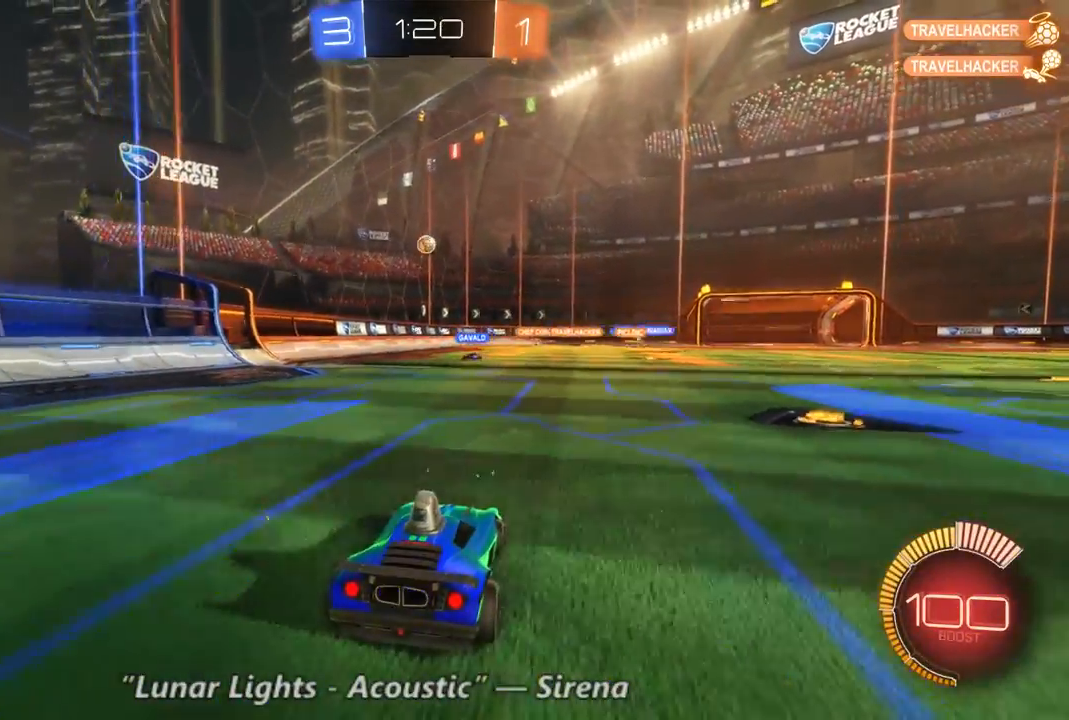
{"dt_ms": 500, "buttons": ["L2"], "left_stick": "center", "right_stick": "center", "events": []}
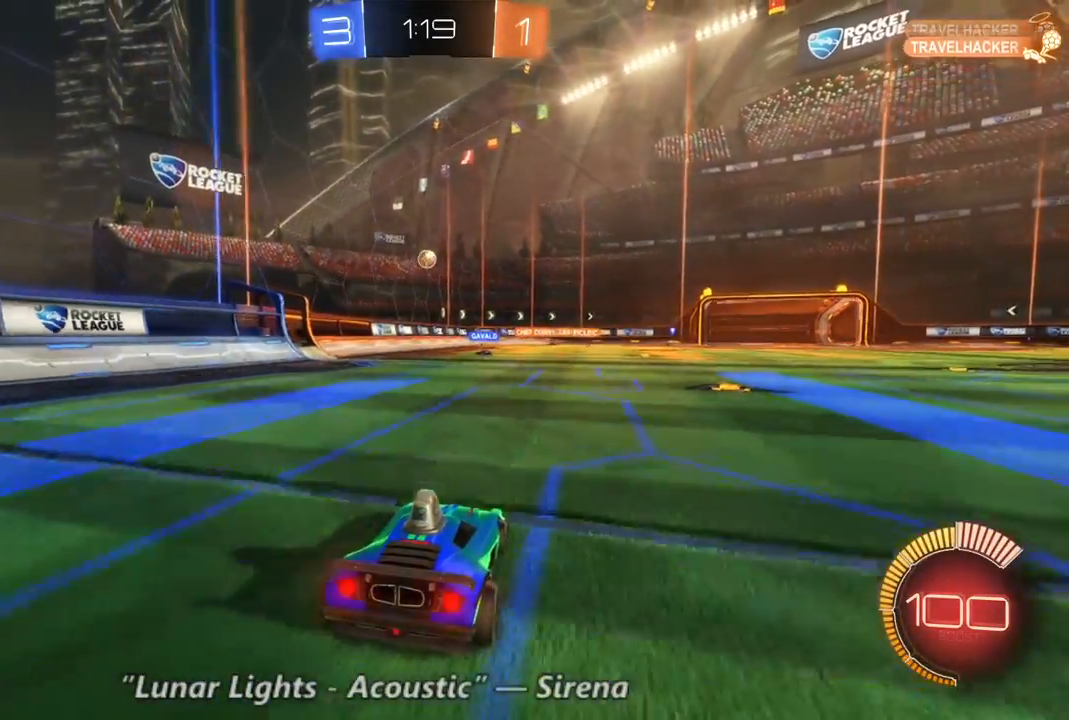
{"dt_ms": 500, "buttons": ["L2"], "left_stick": "center", "right_stick": "center", "events": [[67, "L2", "up"], [433, "L2", "down"]]}
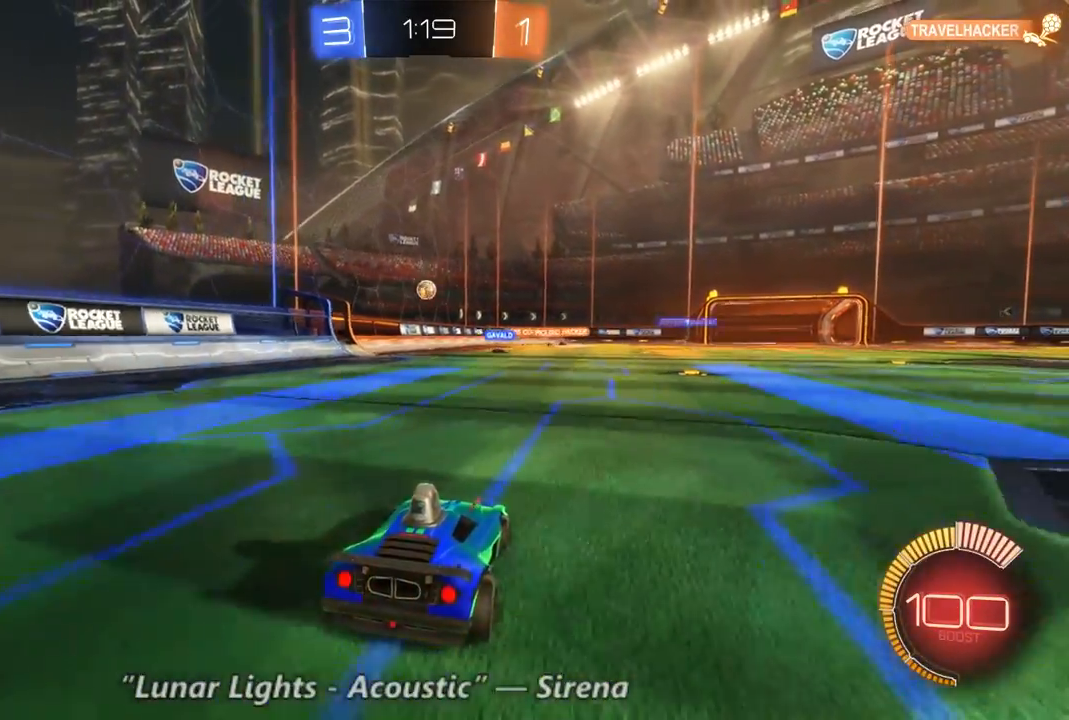
{"dt_ms": 500, "buttons": ["L2"], "left_stick": "center", "right_stick": "center", "events": [[167, "left_stick", "right"], [367, "left_stick", "center"]]}
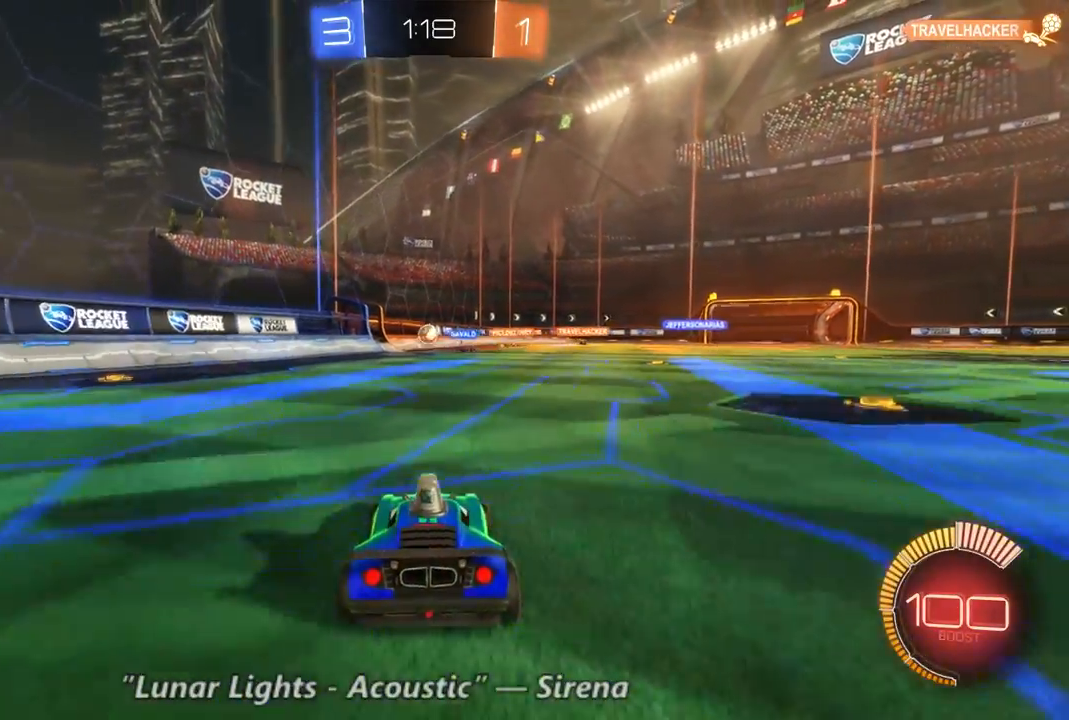
{"dt_ms": 500, "buttons": ["L2"], "left_stick": "center", "right_stick": "center", "events": []}
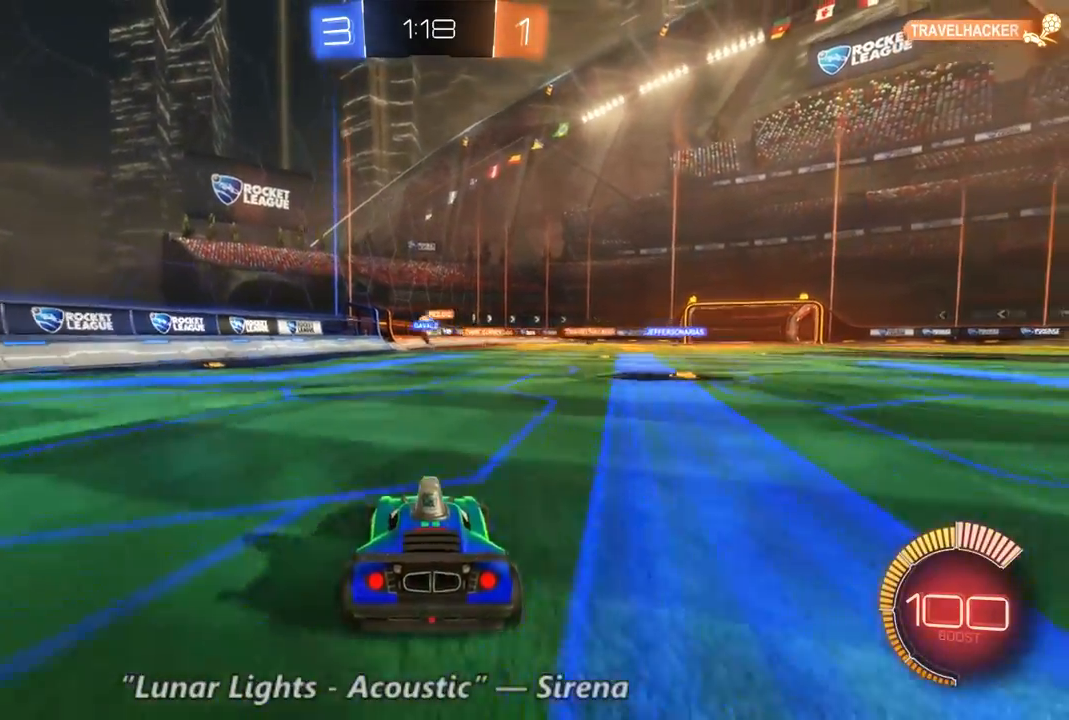
{"dt_ms": 500, "buttons": ["L2"], "left_stick": "center", "right_stick": "center", "events": []}
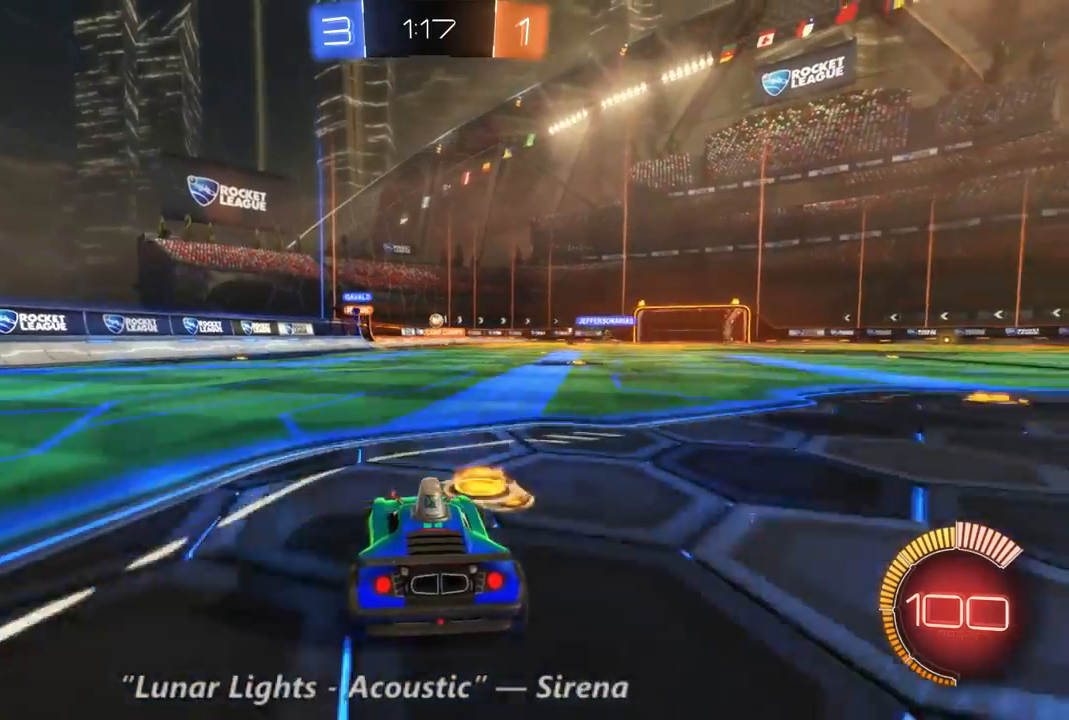
{"dt_ms": 500, "buttons": ["R2"], "left_stick": "right", "right_stick": "center", "events": [[133, "L2", "up"], [133, "R2", "down"], [300, "left_stick", "right"]]}
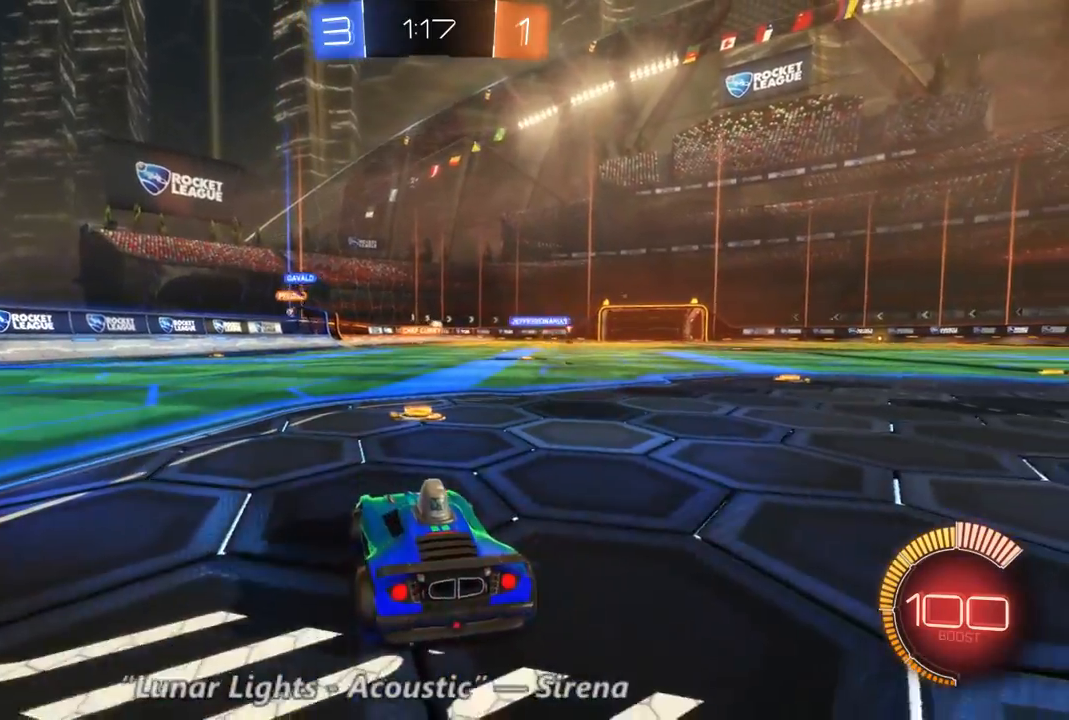
{"dt_ms": 500, "buttons": ["R2"], "left_stick": "right", "right_stick": "center", "events": [[100, "left_stick", "center"], [467, "left_stick", "right"]]}
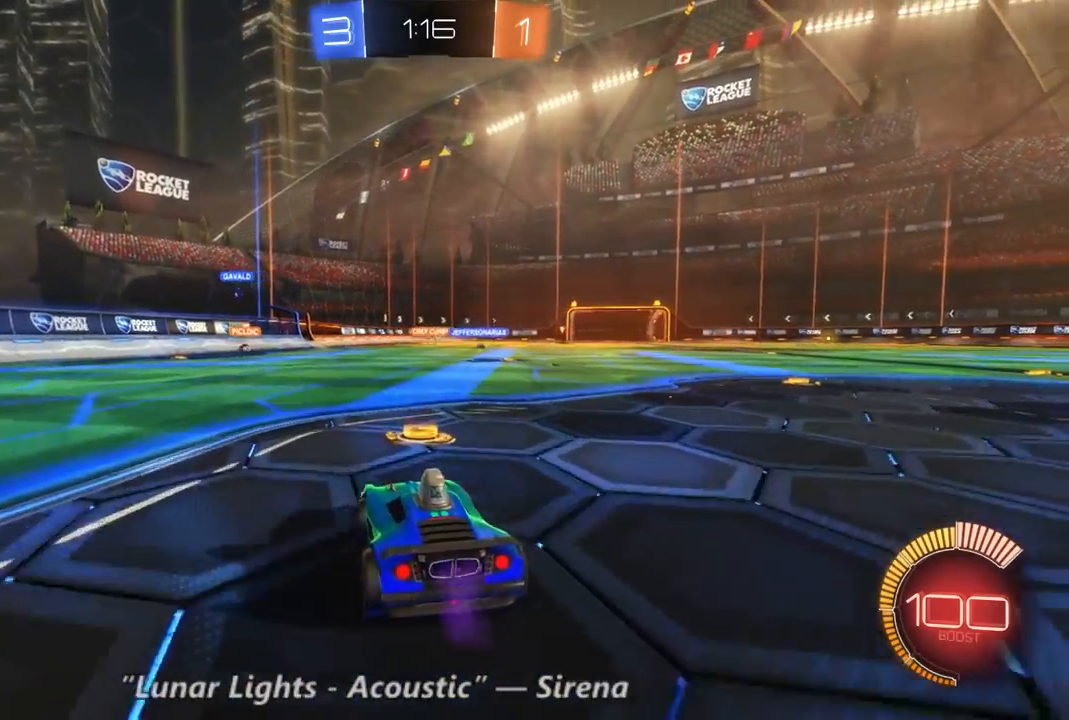
{"dt_ms": 500, "buttons": ["R2"], "left_stick": "center", "right_stick": "center", "events": [[200, "left_stick", "center"], [300, "left_stick", "right"], [467, "left_stick", "center"]]}
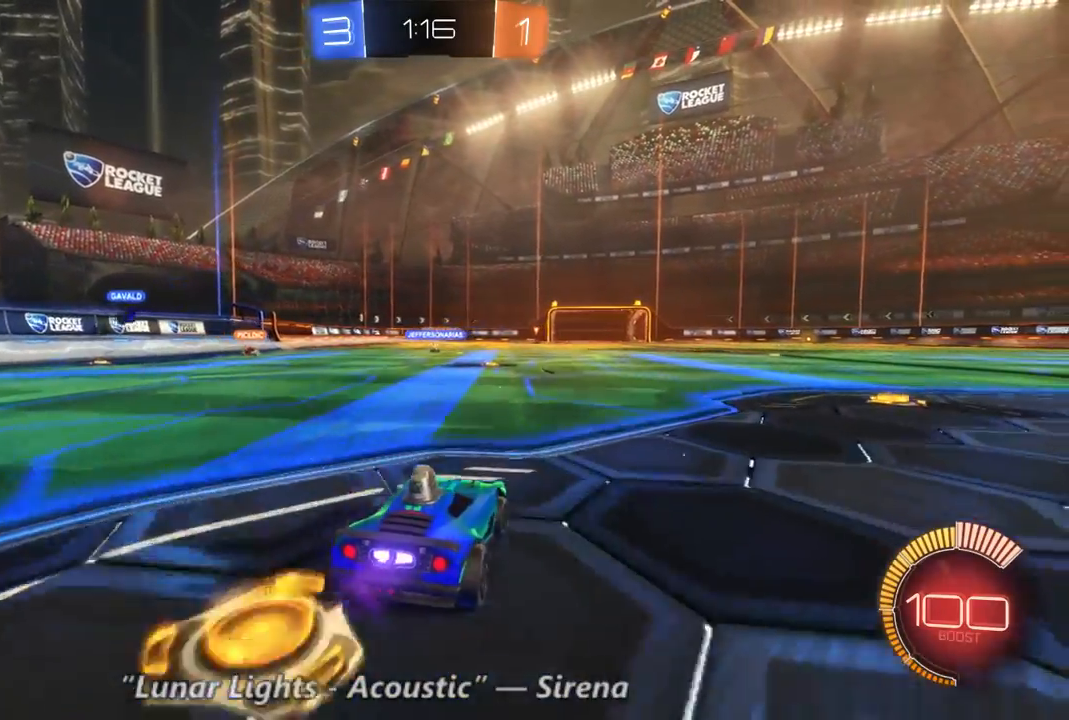
{"dt_ms": 500, "buttons": ["R2"], "left_stick": "right", "right_stick": "center", "events": [[33, "left_stick", "right"], [233, "left_stick", "center"], [433, "left_stick", "right"]]}
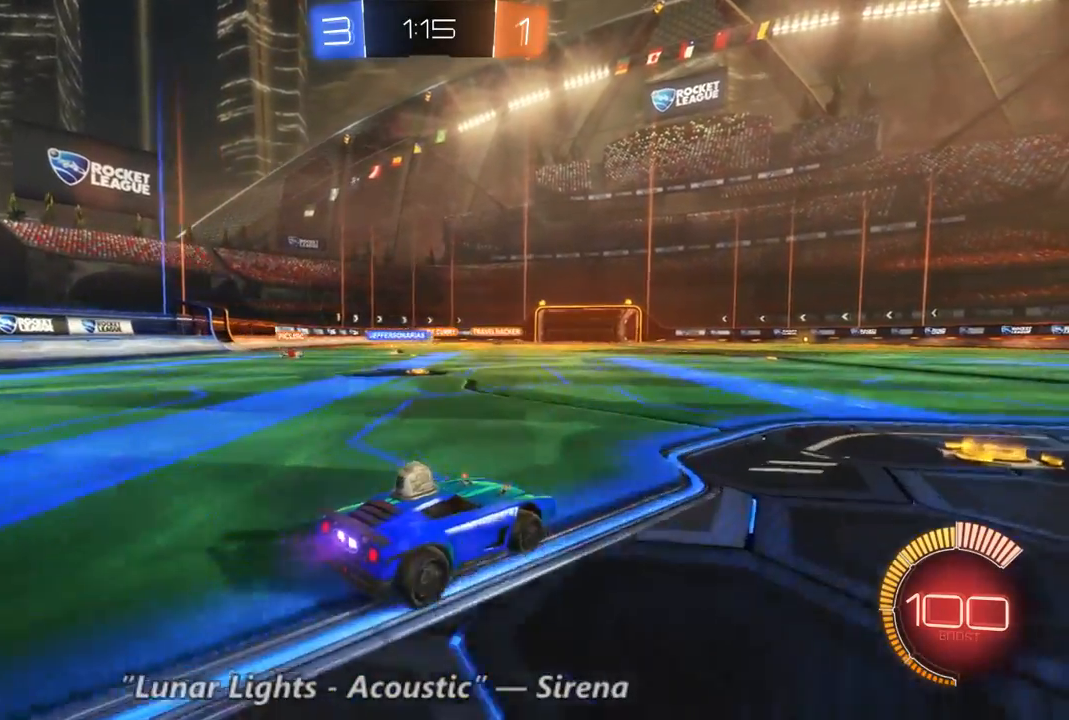
{"dt_ms": 500, "buttons": [], "left_stick": "left", "right_stick": "center", "events": [[133, "left_stick", "center"], [200, "left_stick", "left"], [233, "L2", "down"], [267, "R2", "up"], [433, "L2", "up"]]}
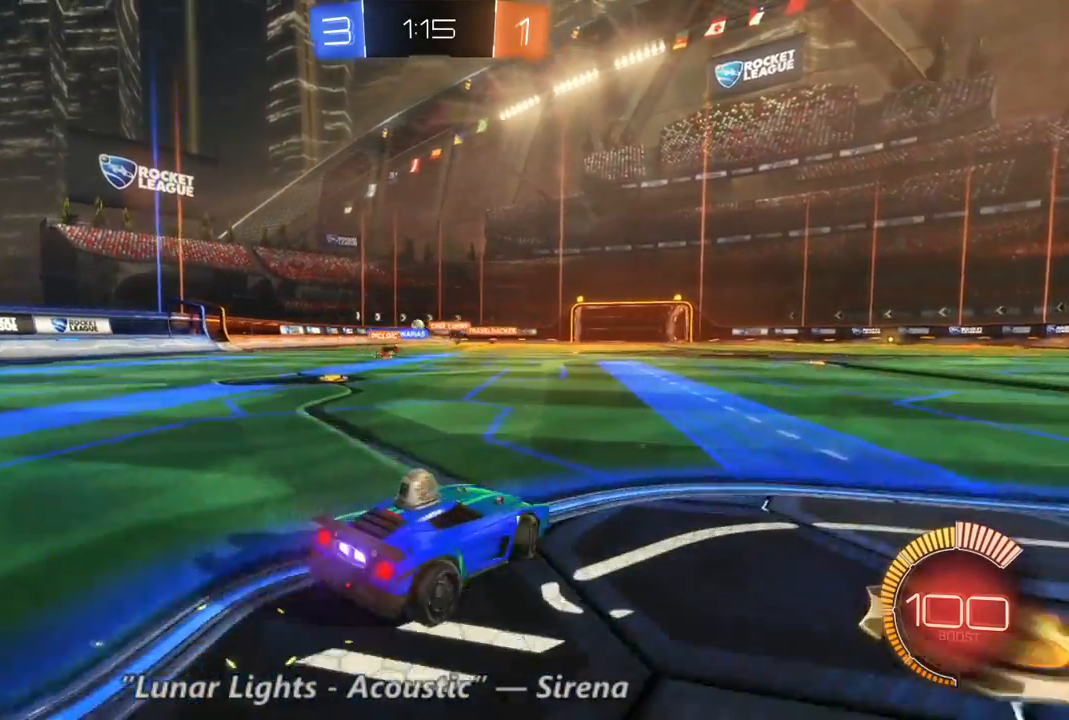
{"dt_ms": 500, "buttons": ["R2"], "left_stick": "left", "right_stick": "center", "events": [[67, "R2", "down"]]}
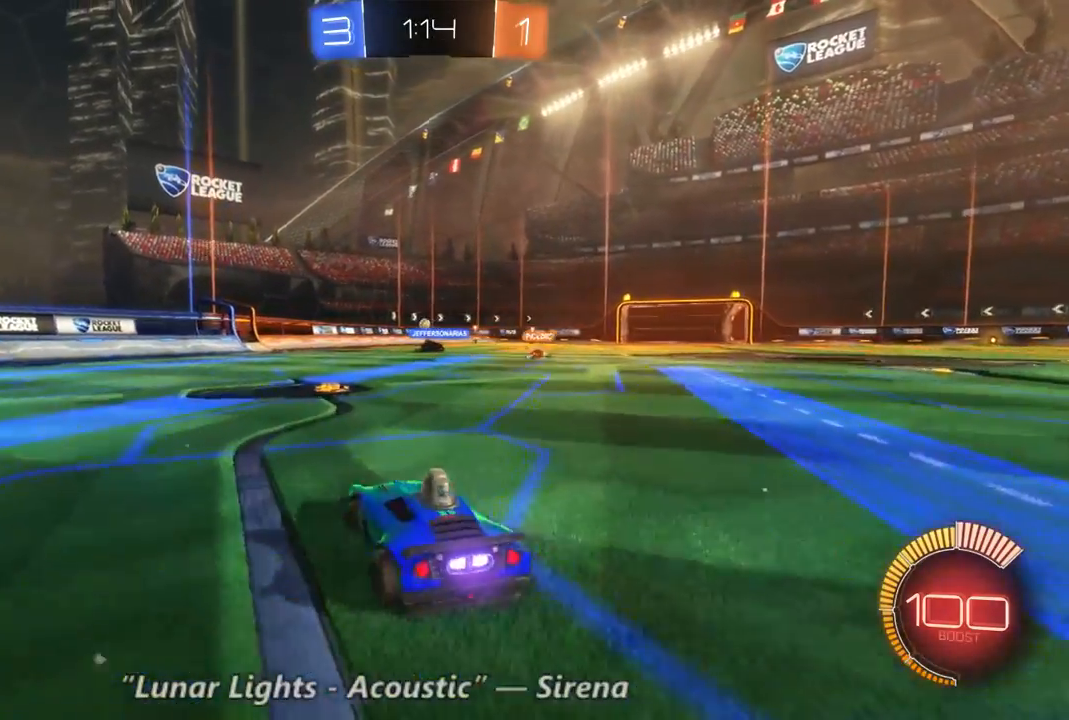
{"dt_ms": 500, "buttons": ["R2"], "left_stick": "left", "right_stick": "center", "events": []}
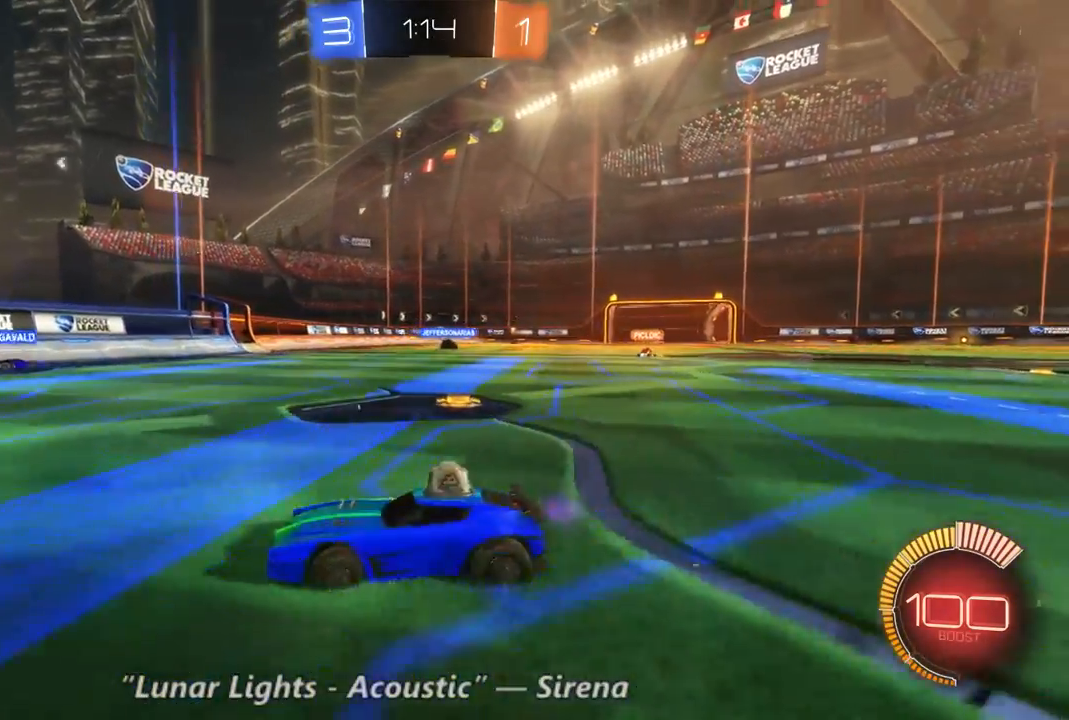
{"dt_ms": 500, "buttons": ["R2"], "left_stick": "right", "right_stick": "center", "events": [[300, "left_stick", "right"]]}
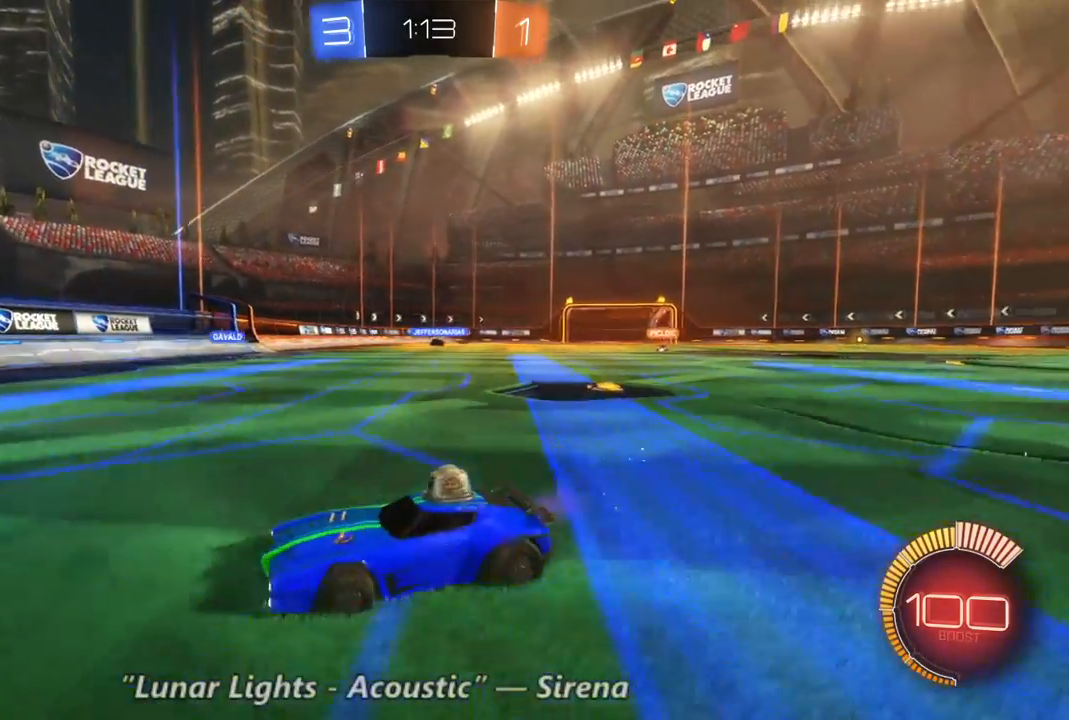
{"dt_ms": 500, "buttons": ["R2"], "left_stick": "right", "right_stick": "center", "events": []}
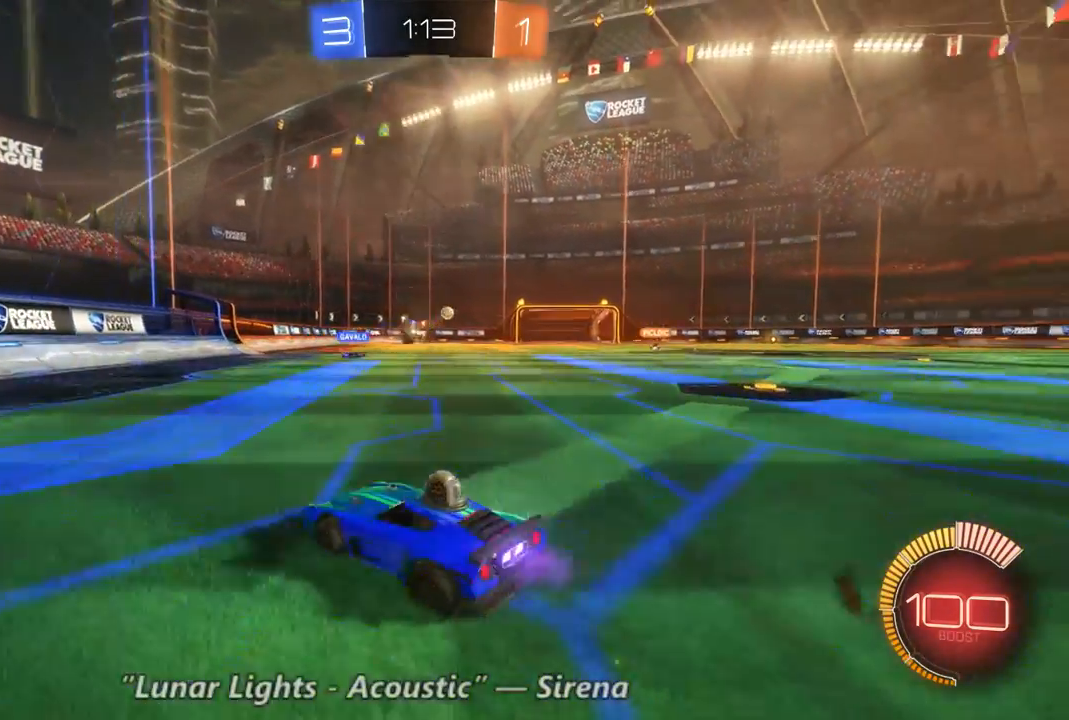
{"dt_ms": 500, "buttons": ["R2"], "left_stick": "right", "right_stick": "center", "events": []}
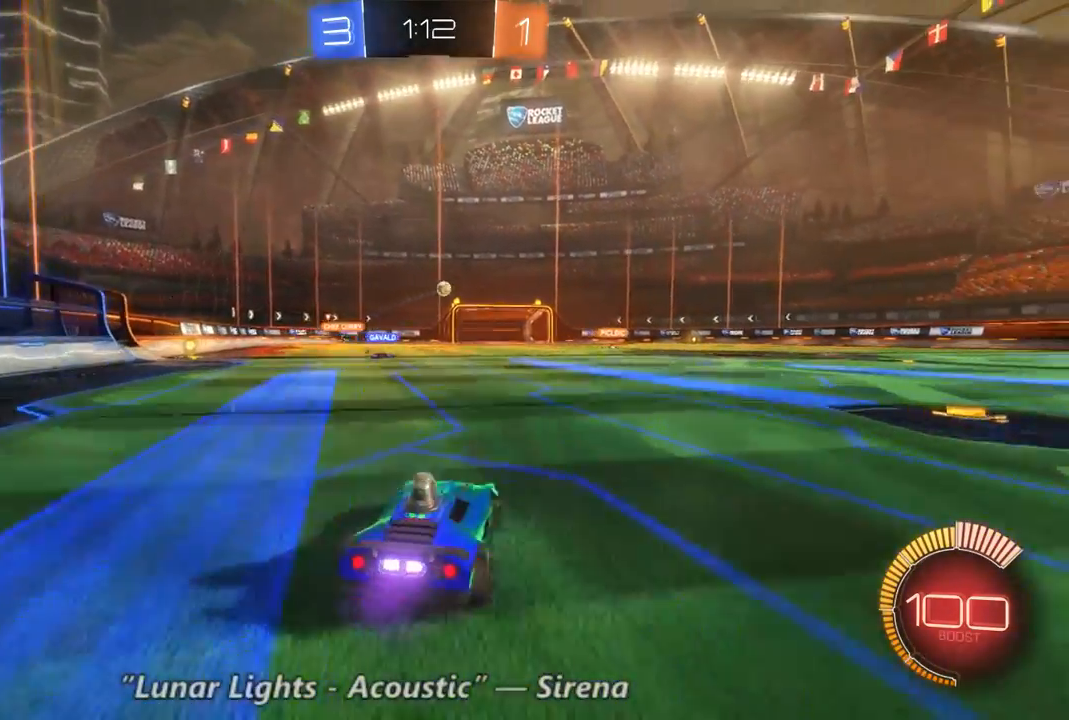
{"dt_ms": 500, "buttons": ["R2"], "left_stick": "right", "right_stick": "center", "events": []}
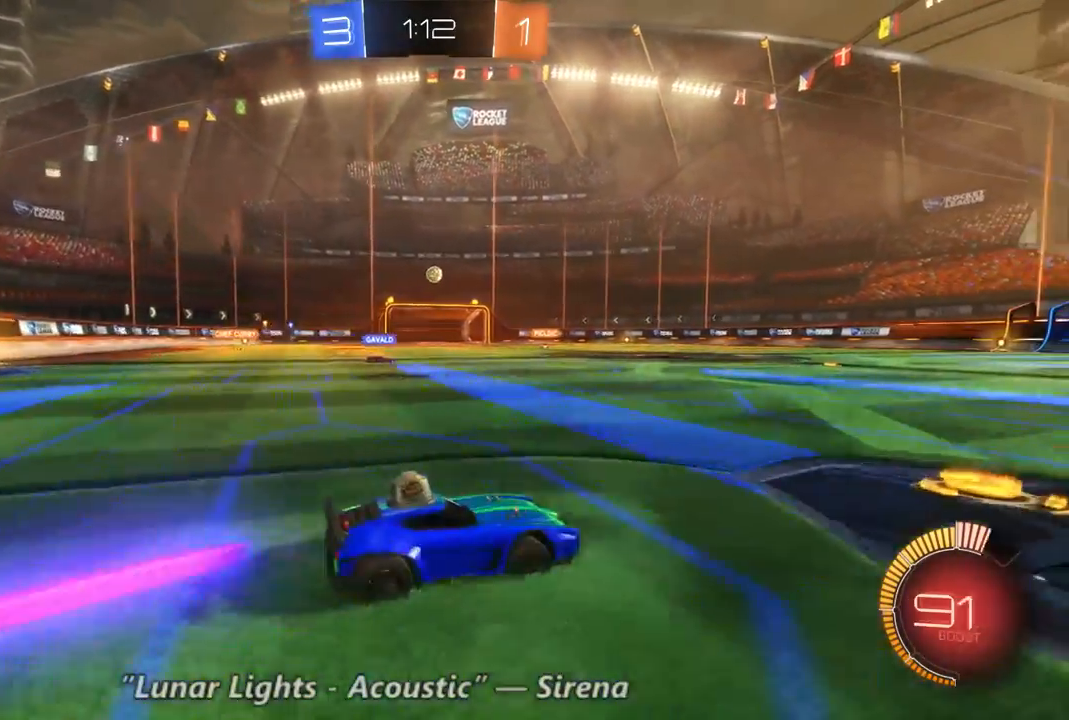
{"dt_ms": 500, "buttons": ["R2"], "left_stick": "center", "right_stick": "center", "events": [[467, "left_stick", "center"]]}
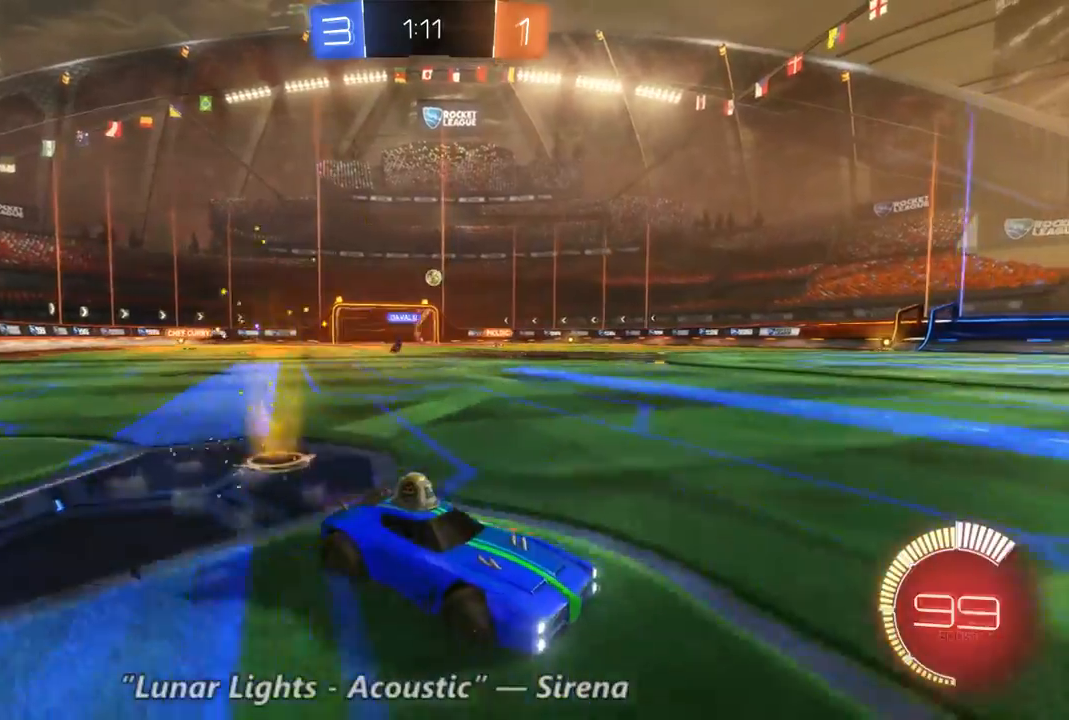
{"dt_ms": 500, "buttons": ["R2"], "left_stick": "center", "right_stick": "center", "events": [[67, "left_stick", "up-left"], [233, "left_stick", "center"]]}
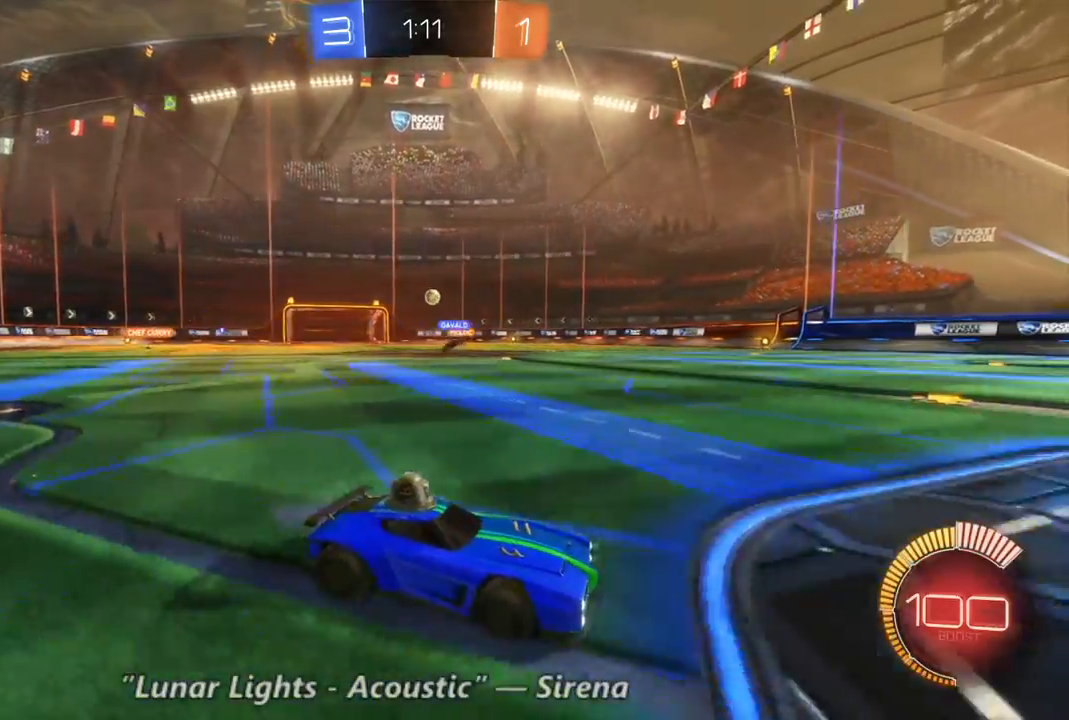
{"dt_ms": 500, "buttons": ["R2"], "left_stick": "center", "right_stick": "center", "events": []}